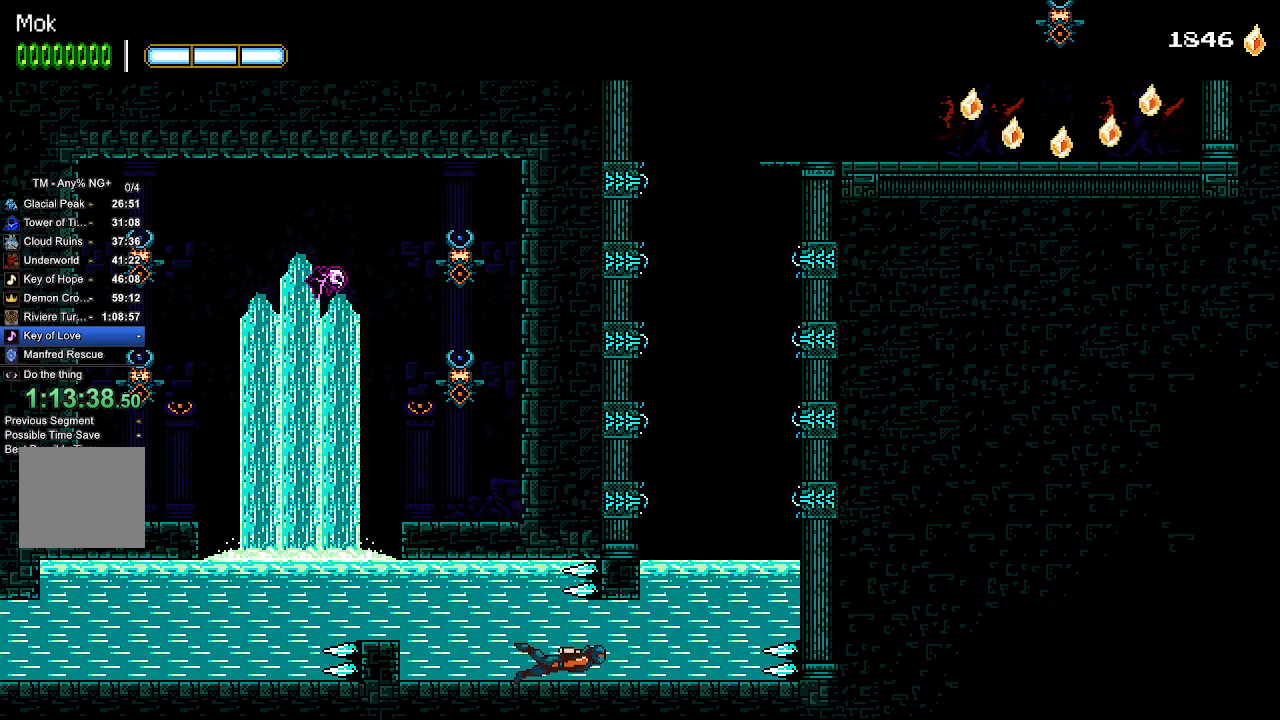
Gameplay with a controller (PlayStation layout); each line is a JSON object with the inputs held at the frame after it. "events" lists button and stick changes between this image and that frame as [ms after this image, input, new state], when the widget could be followed in between.
{"buttons": ["CROSS", "DPAD_LEFT"], "left_stick": "center", "right_stick": "center", "events": [[233, "CROSS", "down"], [367, "CROSS", "up"], [367, "DPAD_RIGHT", "up"], [400, "CROSS", "down"], [433, "DPAD_LEFT", "down"]]}
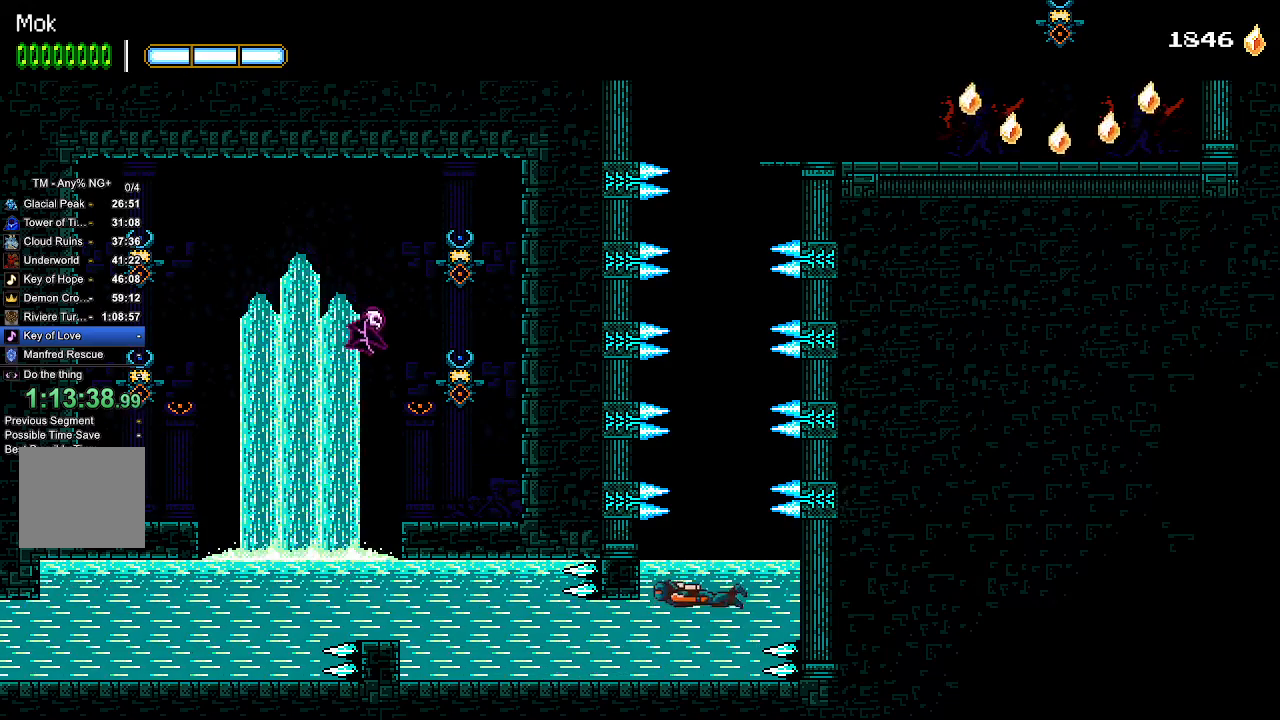
{"buttons": ["DPAD_LEFT"], "left_stick": "center", "right_stick": "center", "events": [[33, "CROSS", "up"], [100, "CROSS", "down"], [200, "CROSS", "up"], [233, "CROSS", "down"], [333, "CROSS", "up"], [400, "L1", "down"], [433, "CROSS", "down"], [467, "L1", "up"], [500, "CROSS", "up"]]}
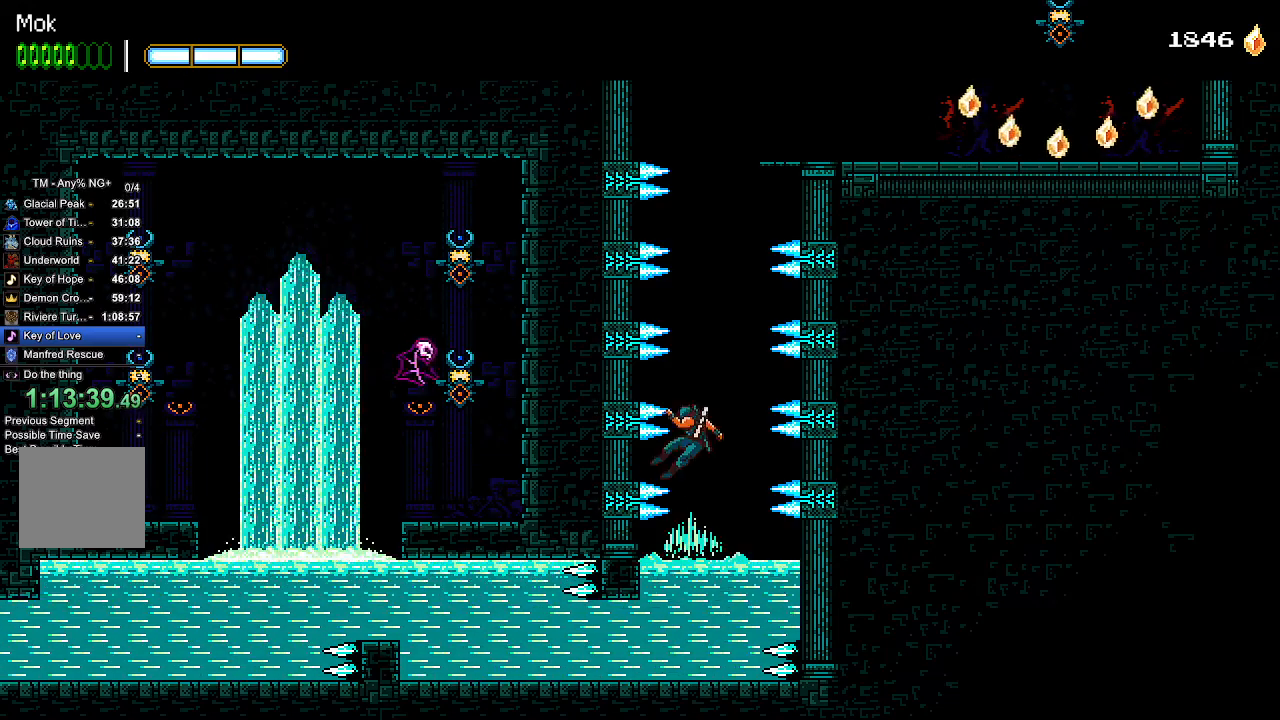
{"buttons": ["CROSS", "L1", "DPAD_LEFT"], "left_stick": "center", "right_stick": "center", "events": [[67, "CROSS", "down"], [67, "L1", "down"], [100, "L1", "up"], [133, "CROSS", "up"], [200, "CROSS", "down"], [200, "L1", "down"], [233, "L1", "up"], [267, "CROSS", "up"], [333, "CROSS", "down"], [333, "L1", "down"], [400, "CROSS", "up"], [400, "L1", "up"], [467, "CROSS", "down"], [467, "L1", "down"]]}
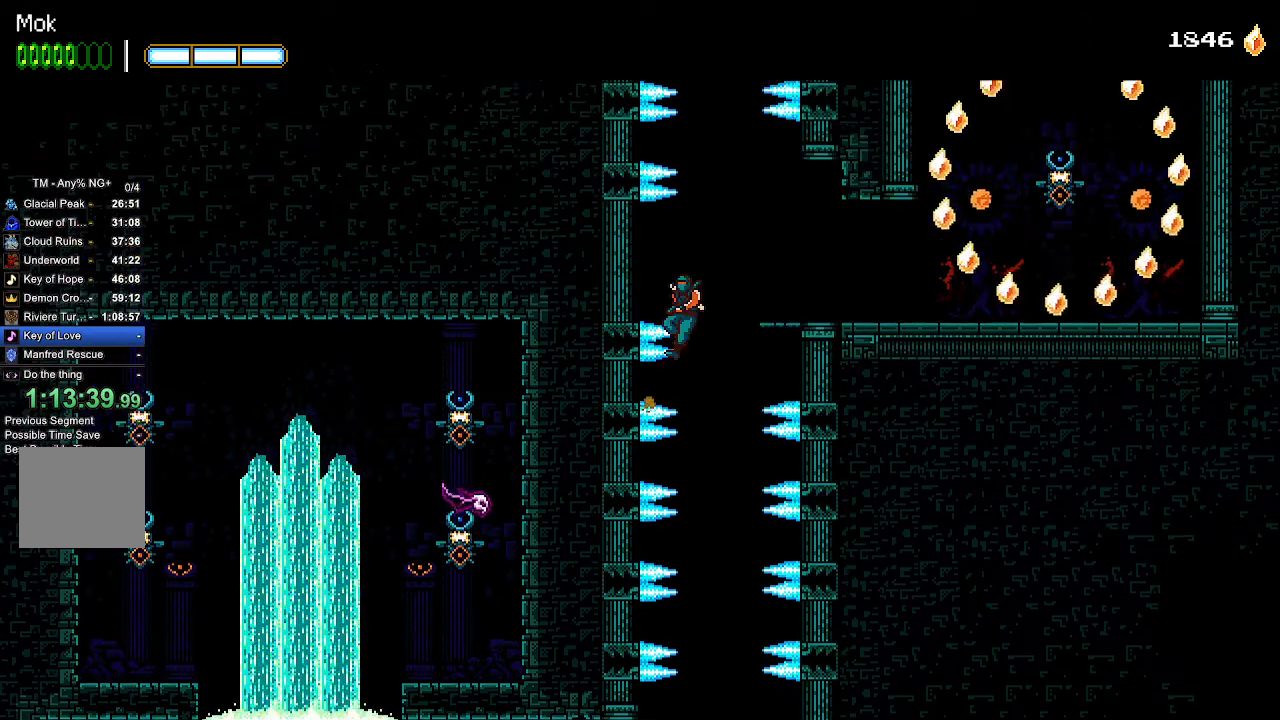
{"buttons": ["CROSS", "L1", "DPAD_LEFT"], "left_stick": "center", "right_stick": "center", "events": [[33, "CROSS", "up"], [33, "L1", "up"], [100, "CROSS", "down"], [100, "L1", "down"], [133, "L1", "up"], [167, "CROSS", "up"], [233, "CROSS", "down"], [233, "L1", "down"], [300, "CROSS", "up"], [300, "L1", "up"], [367, "CROSS", "down"], [367, "L1", "down"], [433, "CROSS", "up"], [433, "L1", "up"], [500, "CROSS", "down"], [500, "L1", "down"]]}
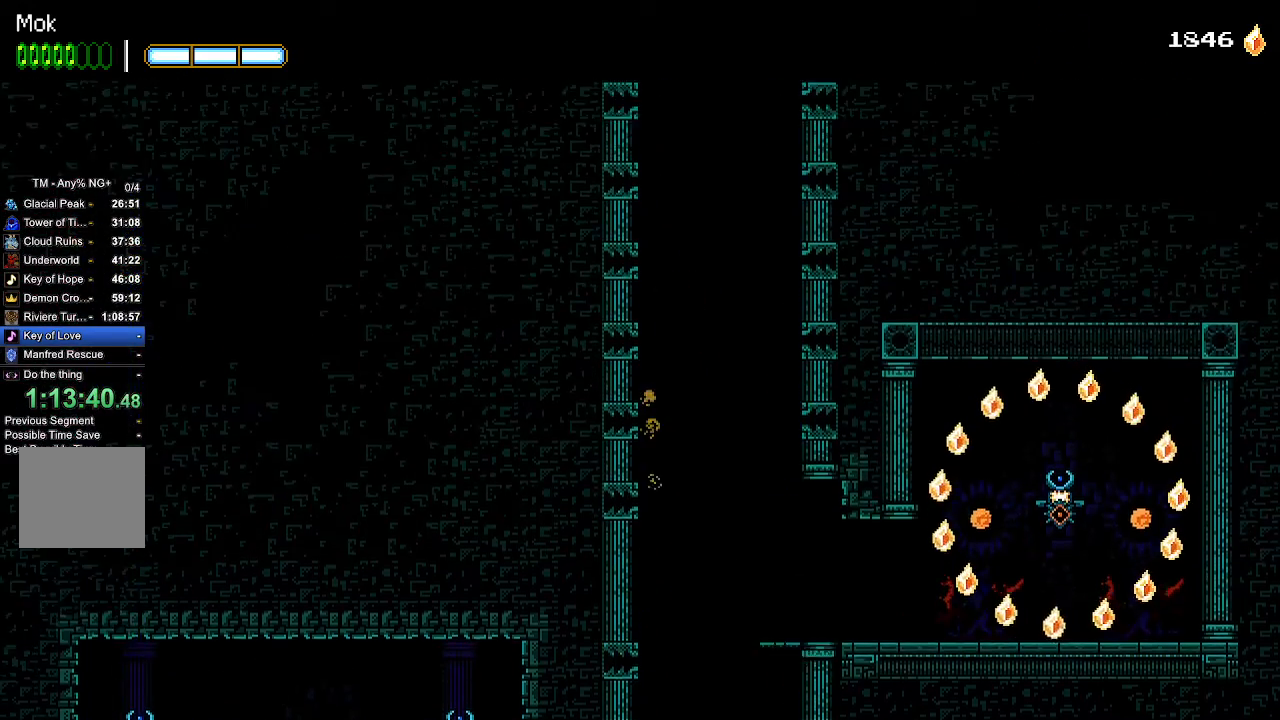
{"buttons": ["L1", "DPAD_LEFT"], "left_stick": "center", "right_stick": "center", "events": [[67, "CROSS", "up"], [100, "L1", "up"], [133, "CROSS", "down"], [167, "L1", "down"], [200, "CROSS", "up"], [233, "L1", "up"], [267, "CROSS", "down"], [333, "CROSS", "up"], [333, "L1", "down"], [400, "CROSS", "down"], [400, "L1", "up"], [467, "CROSS", "up"], [467, "L1", "down"]]}
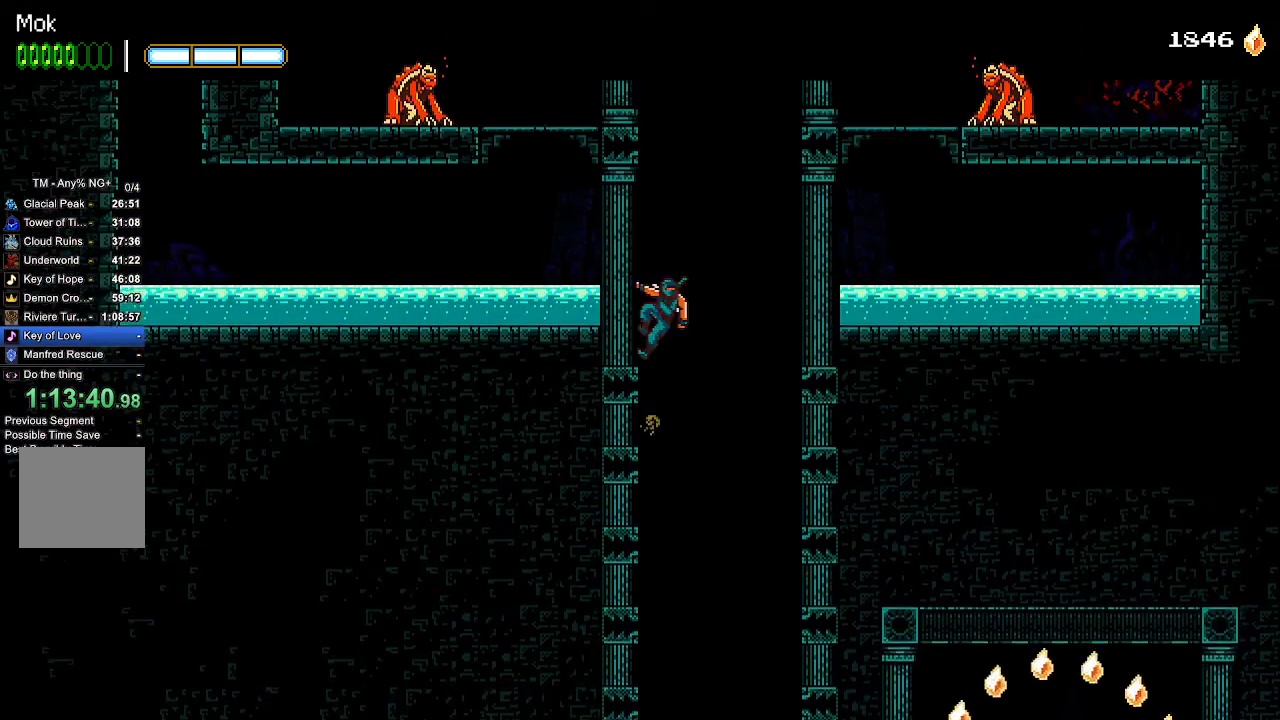
{"buttons": ["L1", "DPAD_LEFT"], "left_stick": "center", "right_stick": "center", "events": [[33, "L1", "up"], [67, "CROSS", "down"], [100, "CROSS", "up"], [100, "L1", "down"], [133, "L1", "up"], [200, "CROSS", "down"], [200, "L1", "down"], [267, "L1", "up"], [300, "CROSS", "up"], [333, "L1", "down"], [367, "CROSS", "down"], [400, "L1", "up"], [467, "CROSS", "up"], [467, "L1", "down"]]}
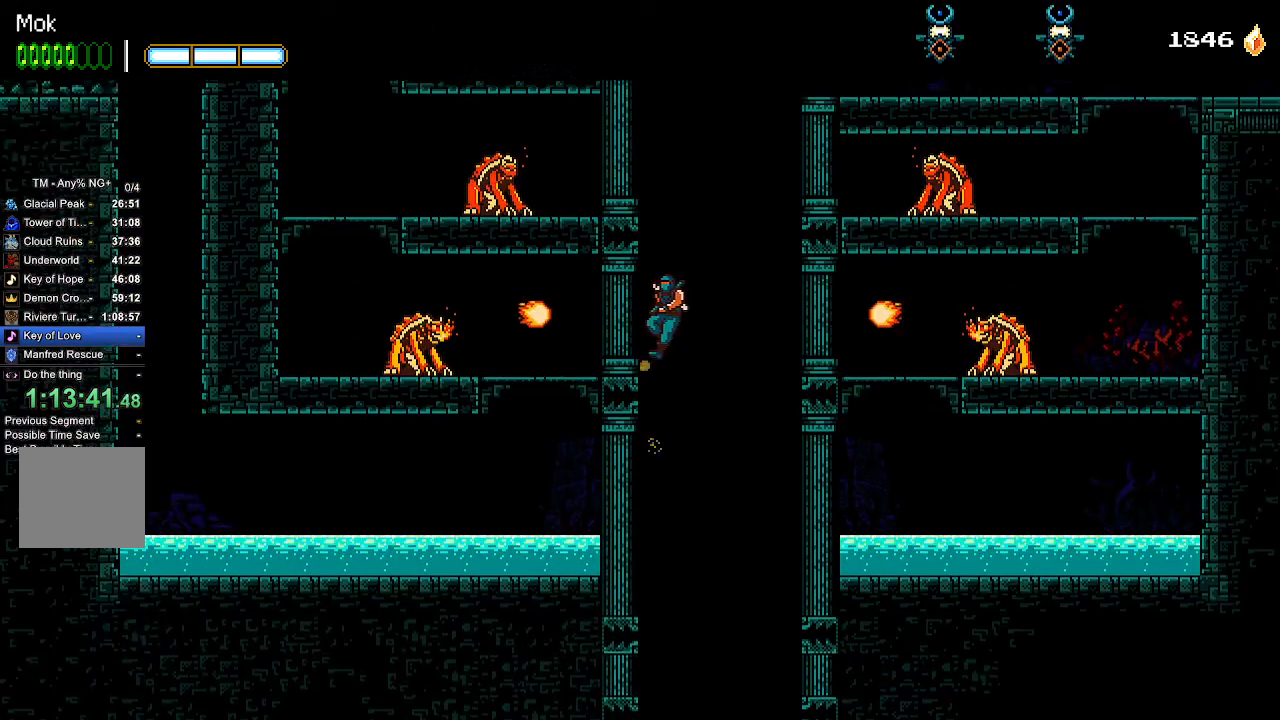
{"buttons": [], "left_stick": "center", "right_stick": "center", "events": [[33, "CROSS", "down"], [67, "L1", "up"], [167, "DPAD_LEFT", "up"], [200, "CROSS", "up"], [200, "DPAD_LEFT", "down"], [267, "CROSS", "down"], [267, "L1", "down"], [400, "L1", "up"], [433, "CROSS", "up"], [467, "DPAD_LEFT", "up"]]}